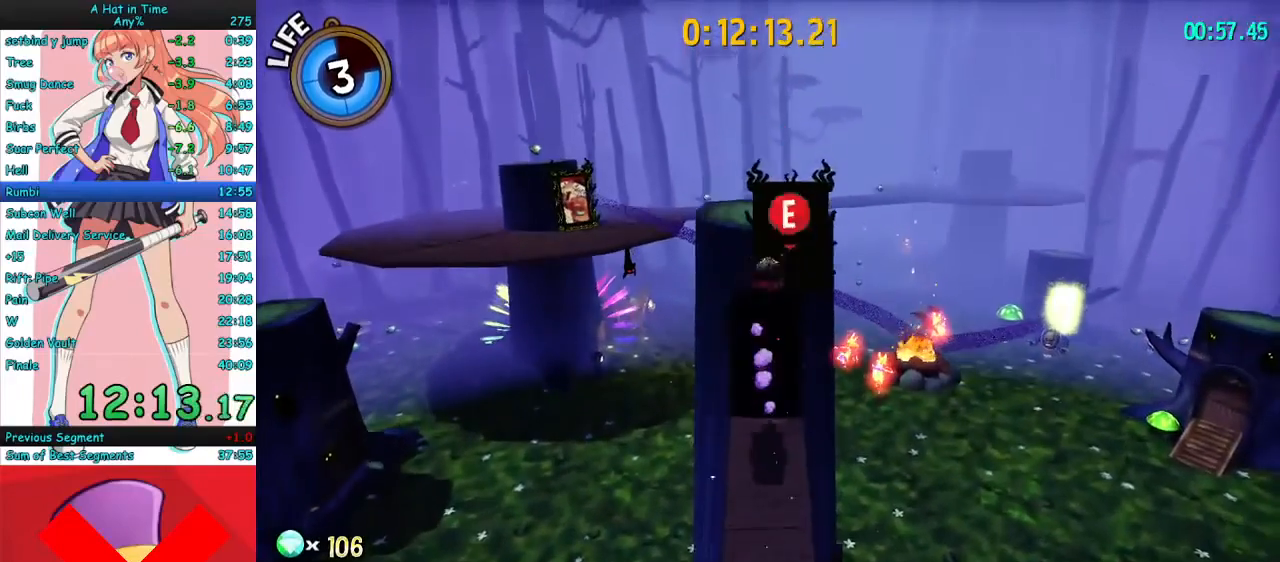
Gameplay with keyboard and mouse; each line is a JSON object with the keys and mouse buttons held at the frame after it. "events" lists presses ("down") and releases ("up") of "a", "ctrl", "d", "e", "f", "q", "r", "s", "shift", "space", "tab", "w", "mouse_left", "mouse_wheel", "mouse_right", "mouse_mb4" and "mouse_mb5" between this image and that frame as [ms after this image, input, new state], when the widget could be followed in between. "mouse_left", "mouse_wheel", "mouse_right", "mouse_mb4", "mouse_mb5" = the "left", "wheel", "right", "mb4", "mb5" buttons of the "mouse" list. No other keys are recorded. "wheel" means that the mouse wheel is clicked or scrolled. Mouse movement is not recorded.
{"keys": [], "mouse": [], "events": [[133, "space", "down"], [267, "space", "up"], [433, "w", "up"]]}
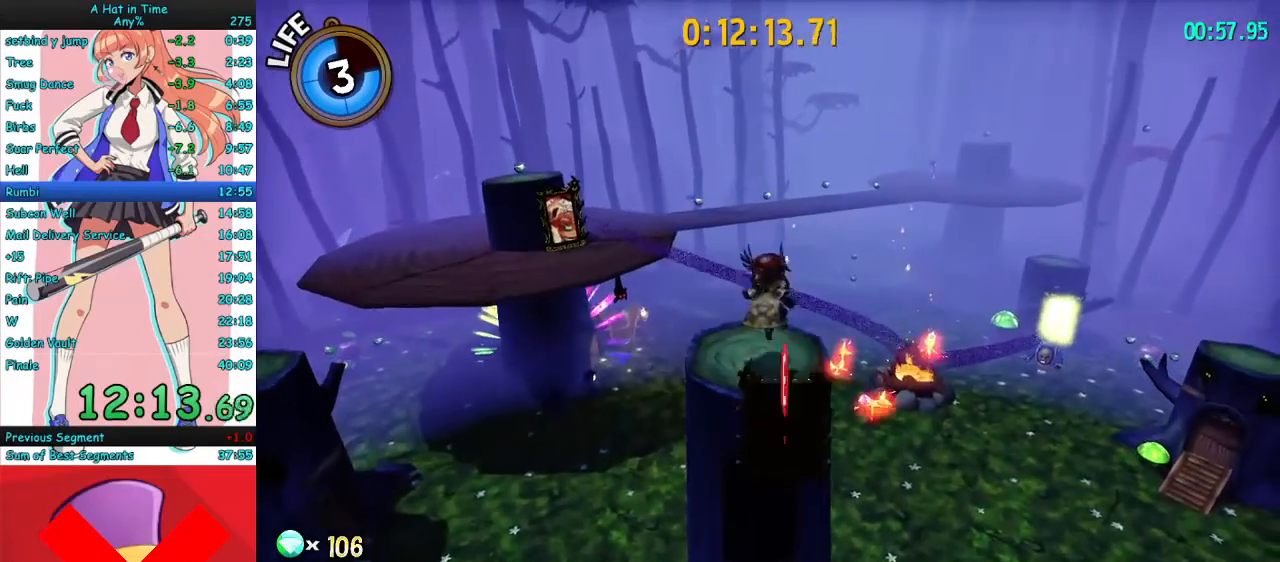
{"keys": [], "mouse": [], "events": [[133, "s", "down"], [367, "e", "down"], [367, "s", "up"], [500, "e", "up"]]}
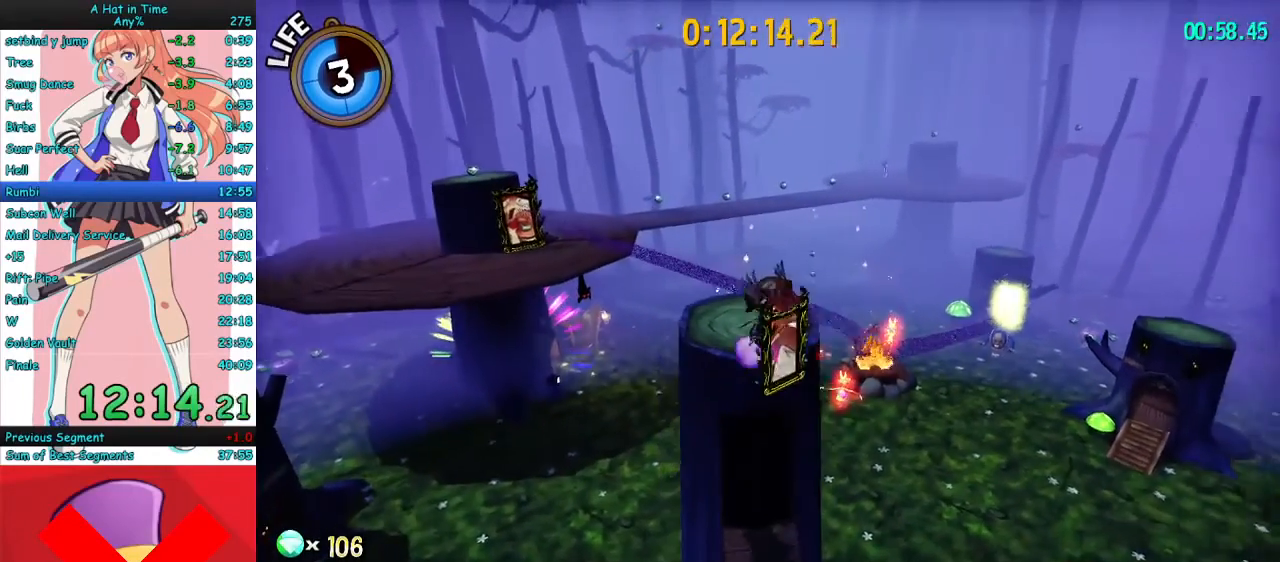
{"keys": ["space", "w"], "mouse": [], "events": [[33, "w", "down"], [367, "space", "down"]]}
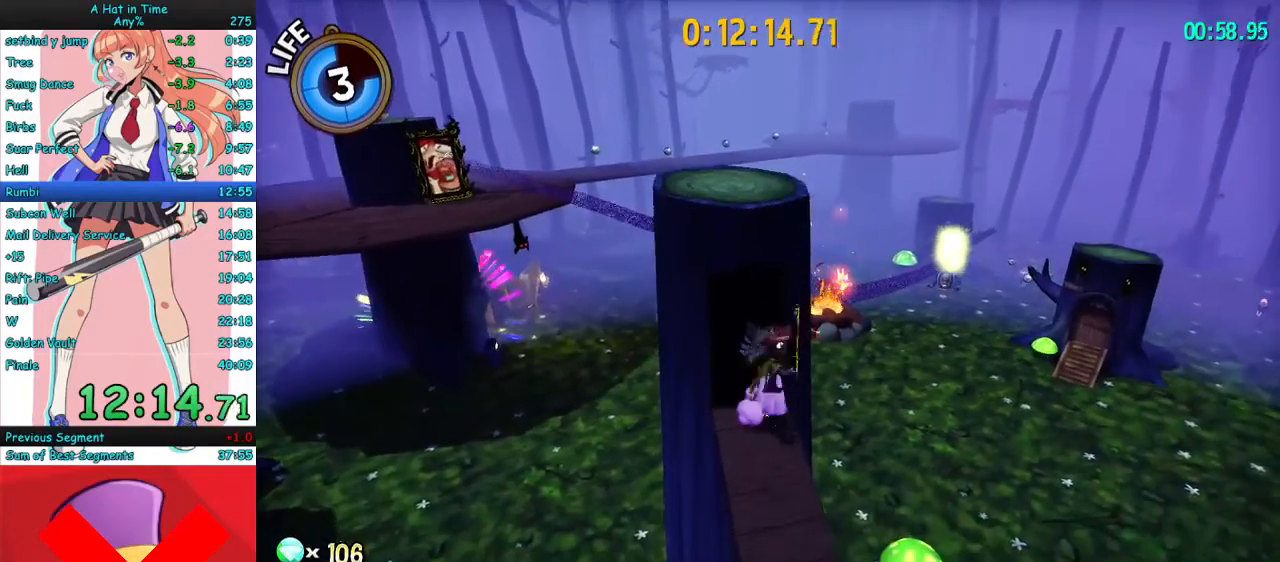
{"keys": ["d", "s"], "mouse": [], "events": [[133, "a", "down"], [133, "space", "up"], [200, "a", "up"], [300, "d", "down"], [367, "d", "up"], [400, "d", "down"], [400, "w", "up"], [500, "s", "down"]]}
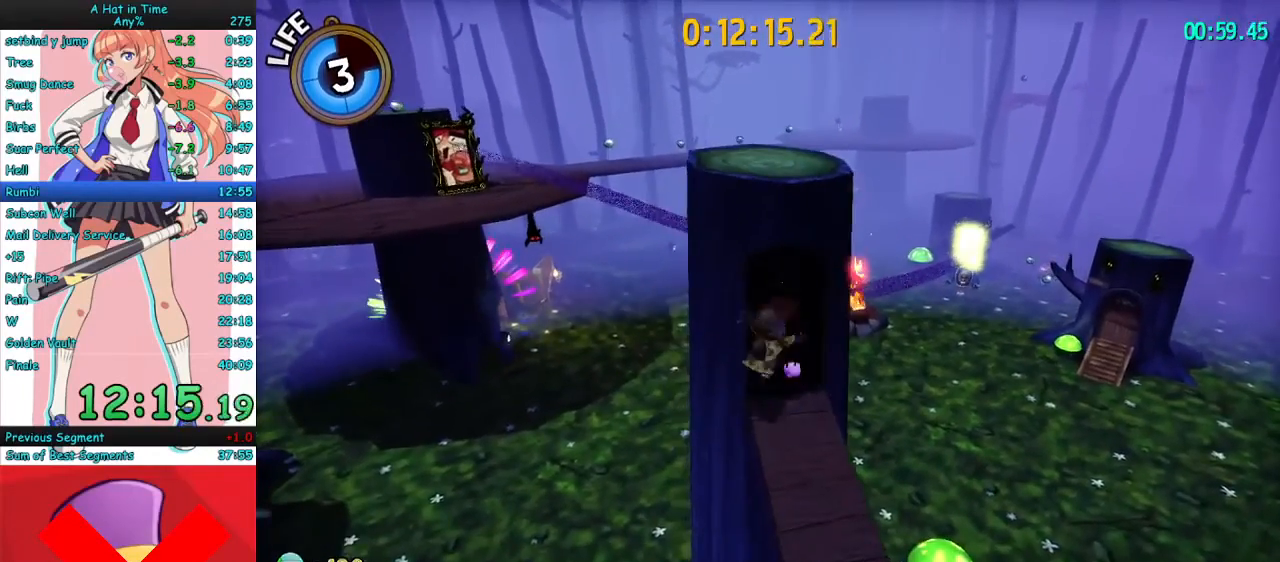
{"keys": ["space", "w"], "mouse": [], "events": [[133, "d", "up"], [233, "d", "down"], [300, "s", "up"], [367, "w", "down"], [467, "d", "up"], [467, "space", "down"]]}
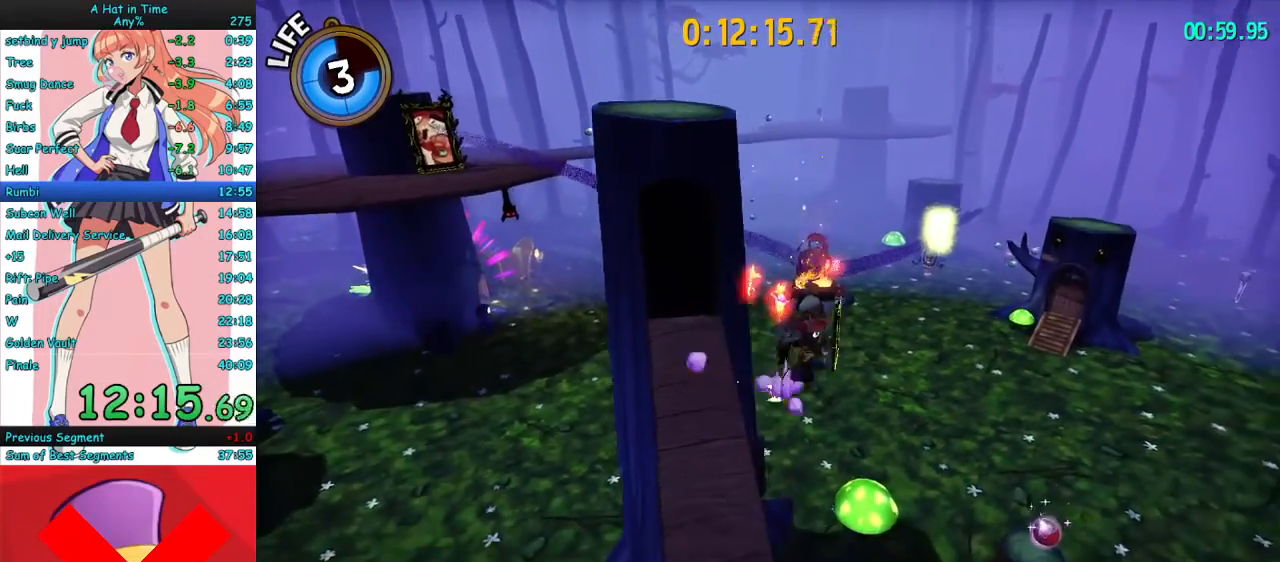
{"keys": ["w"], "mouse": [], "events": [[200, "a", "down"], [200, "space", "up"], [333, "a", "up"]]}
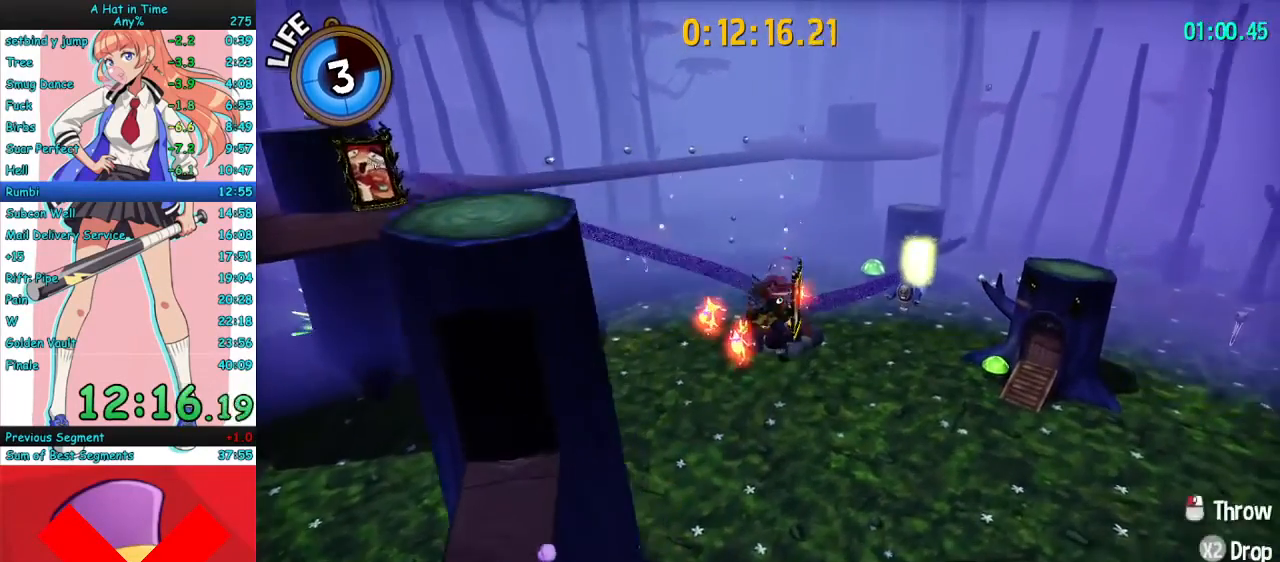
{"keys": ["w"], "mouse": [], "events": []}
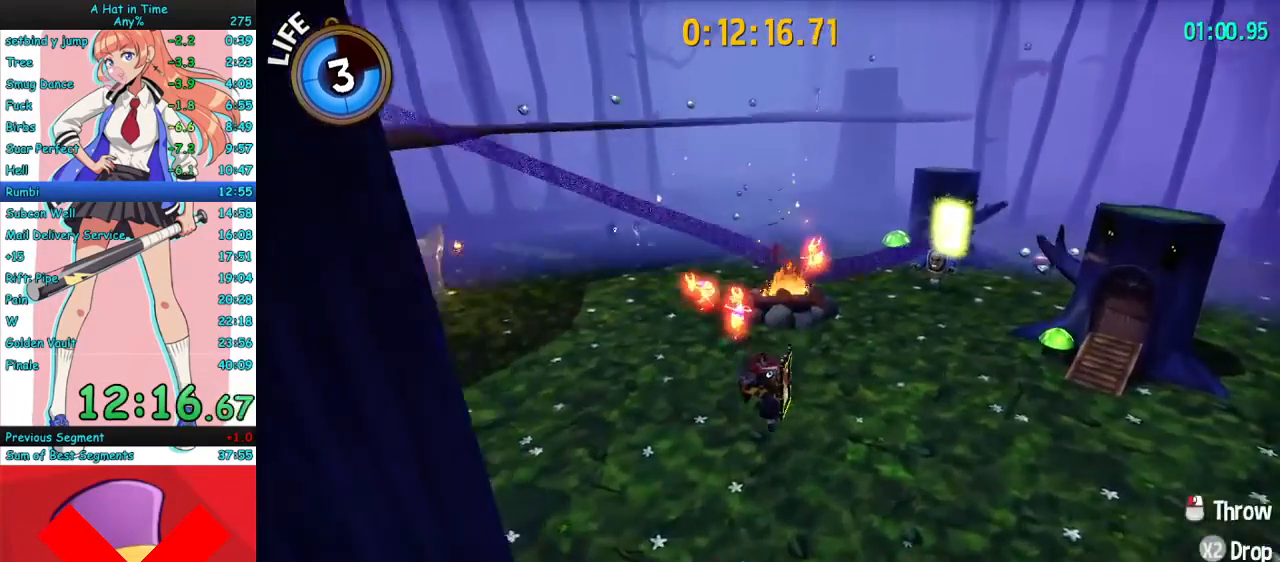
{"keys": ["w"], "mouse": [], "events": []}
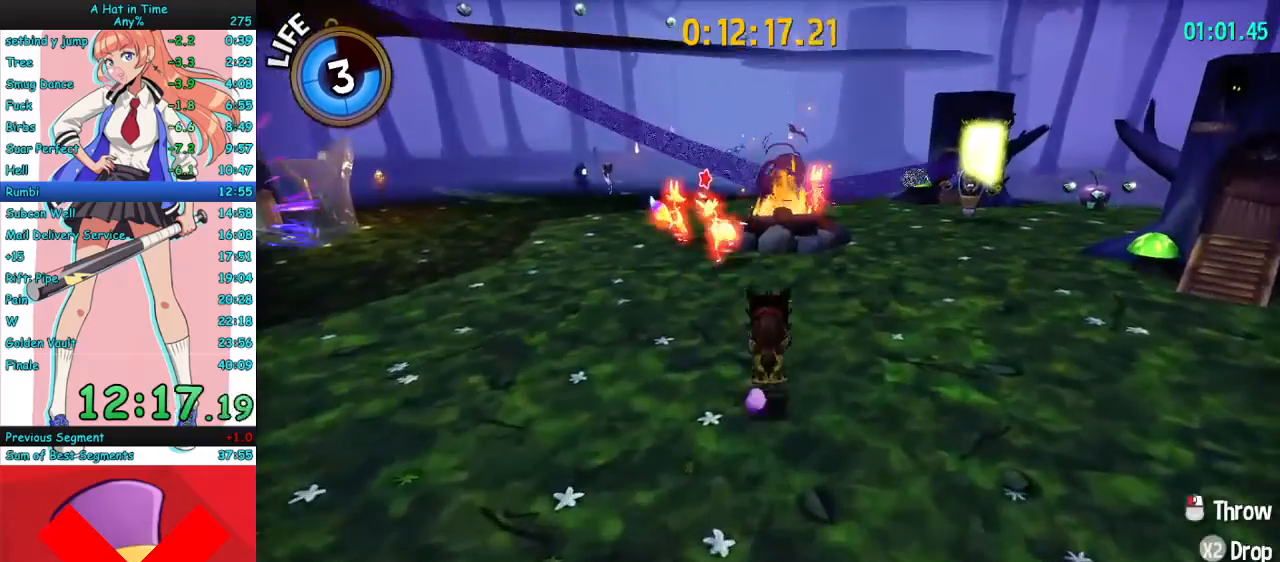
{"keys": ["space", "w"], "mouse": [], "events": [[233, "space", "down"]]}
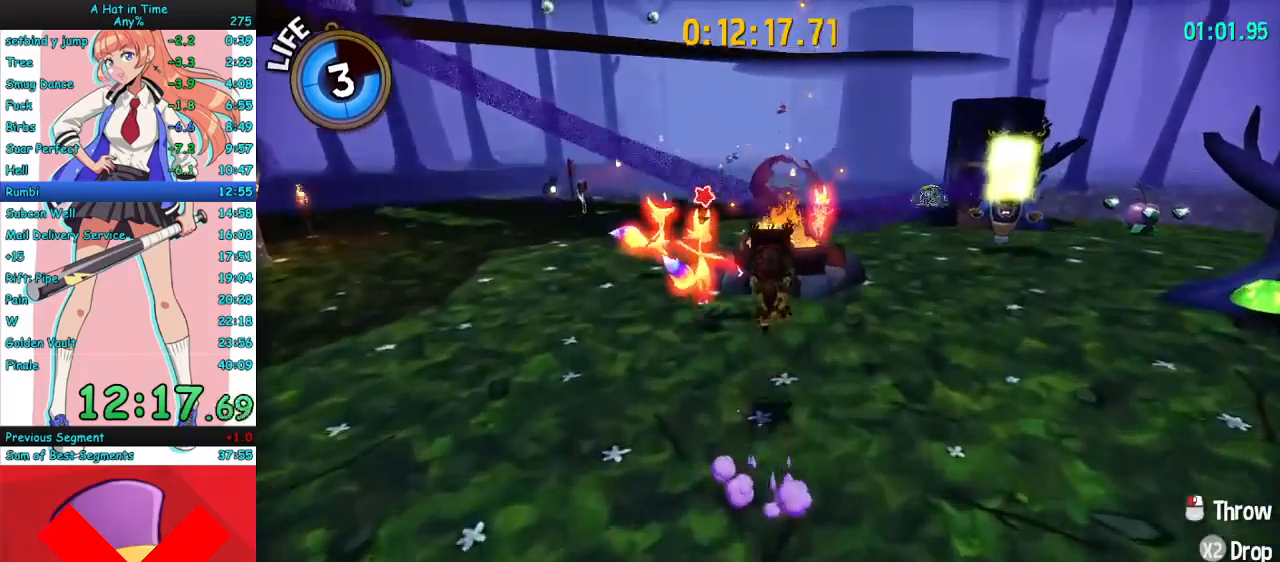
{"keys": ["s"], "mouse": ["right"], "events": [[33, "space", "up"], [100, "mouse_left", "down"], [200, "mouse_left", "up"], [200, "w", "up"], [267, "s", "down"], [467, "mouse_right", "down"]]}
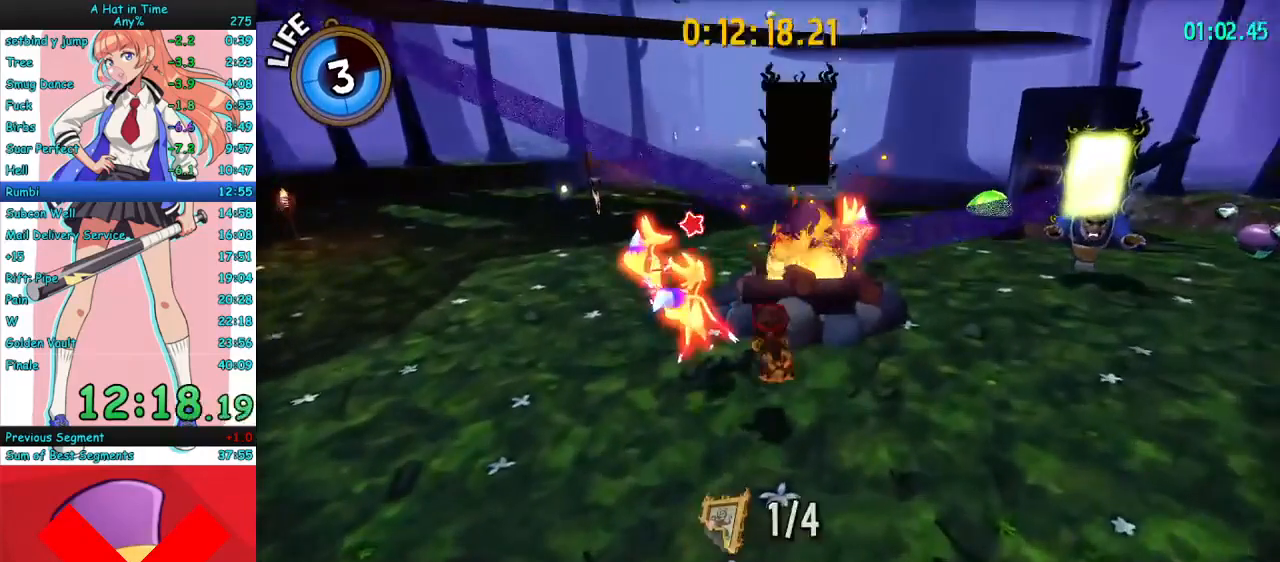
{"keys": ["a", "s"], "mouse": ["right"], "events": [[333, "a", "down"]]}
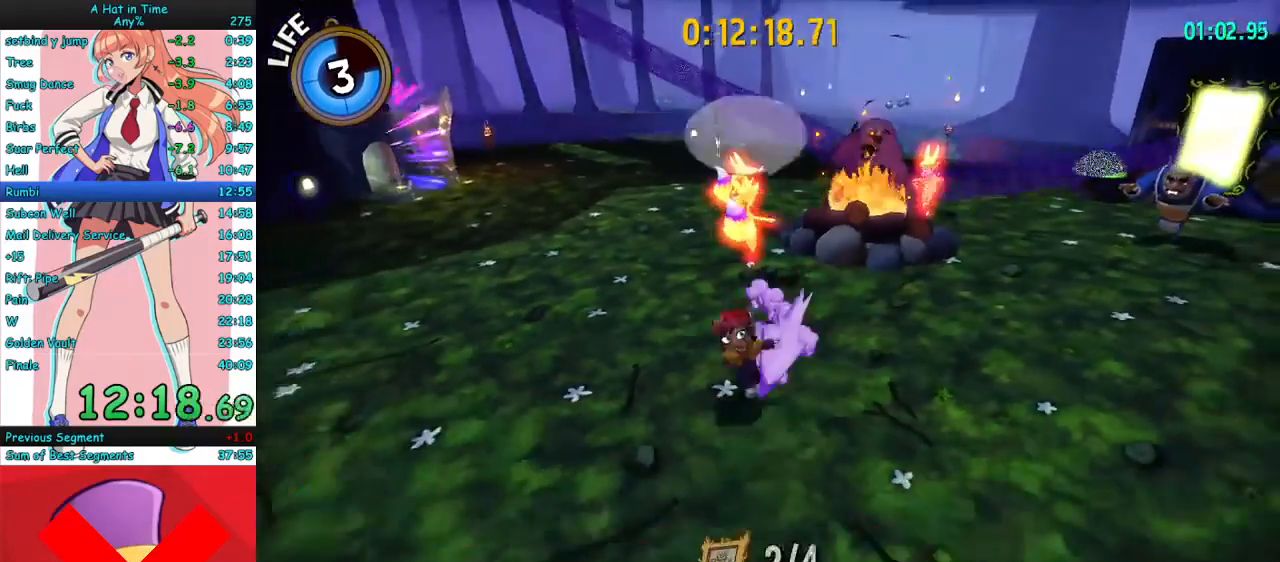
{"keys": ["a", "w"], "mouse": [], "events": [[300, "mouse_right", "up"], [300, "s", "up"], [500, "w", "down"]]}
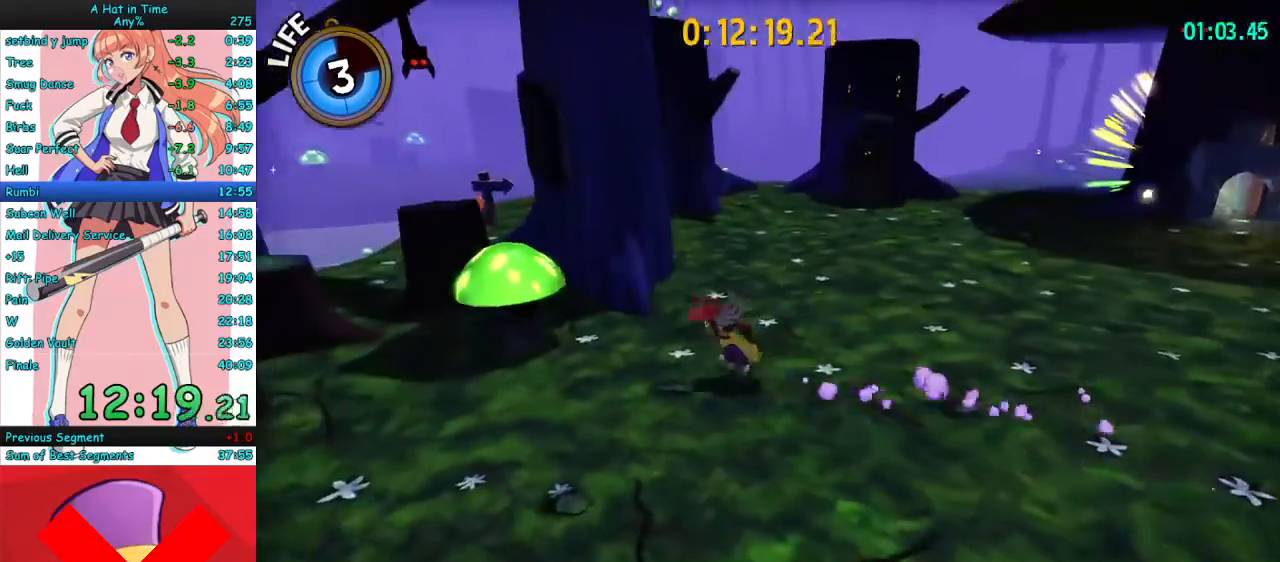
{"keys": ["a", "s"], "mouse": [], "events": [[67, "space", "down"], [267, "space", "up"], [300, "w", "up"], [333, "w", "down"], [367, "w", "up"], [500, "s", "down"]]}
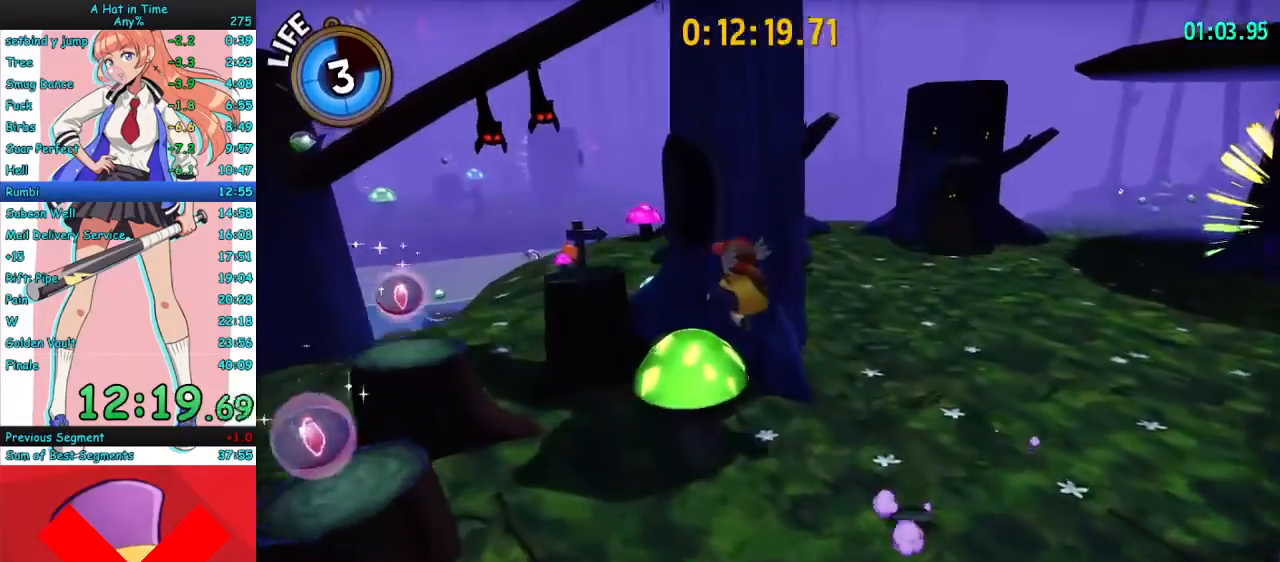
{"keys": ["a", "w"], "mouse": [], "events": [[33, "d", "down"], [67, "a", "up"], [167, "s", "up"], [267, "w", "down"], [300, "a", "down"], [300, "d", "up"]]}
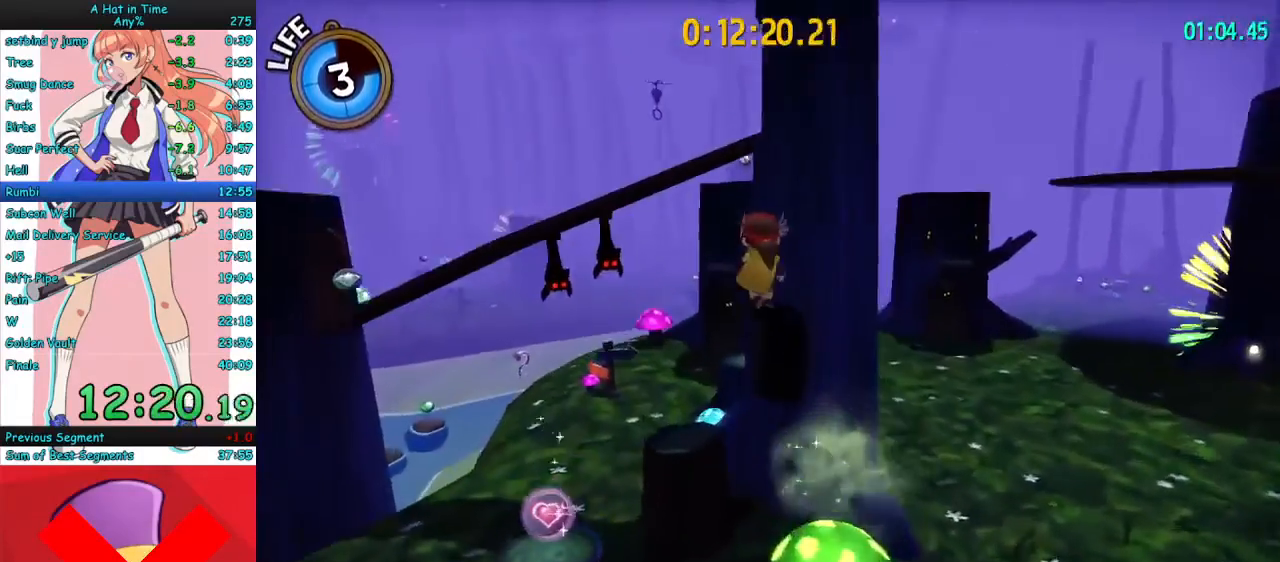
{"keys": ["w"], "mouse": [], "events": [[67, "a", "up"], [233, "space", "down"], [367, "space", "up"]]}
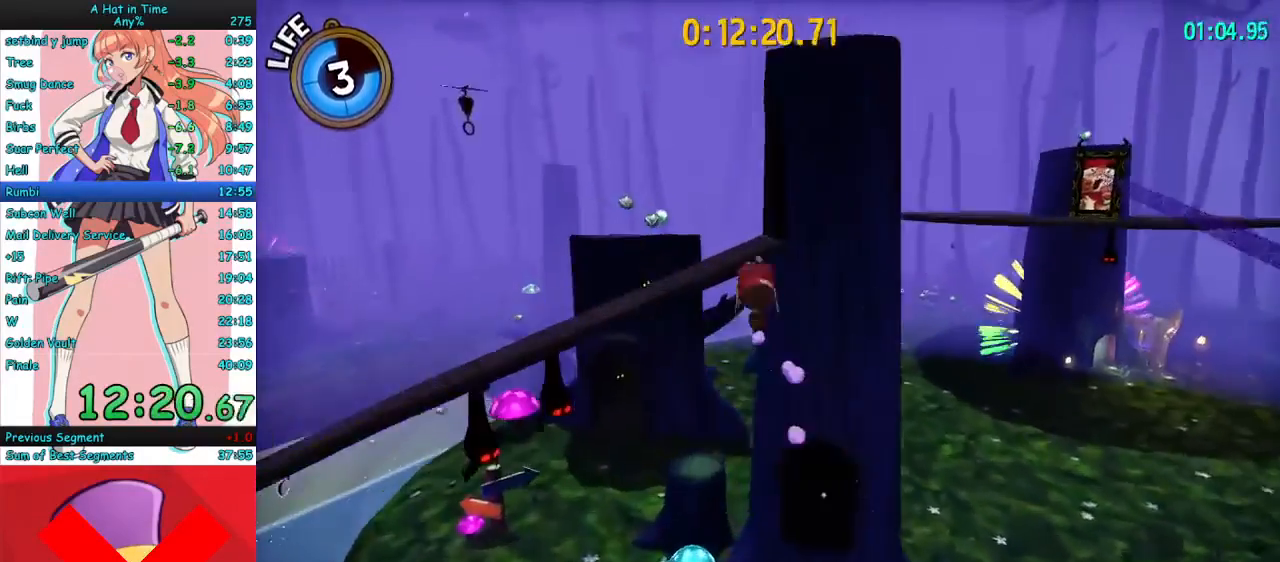
{"keys": ["space"], "mouse": [], "events": [[33, "a", "down"], [100, "a", "up"], [400, "w", "up"], [433, "space", "down"]]}
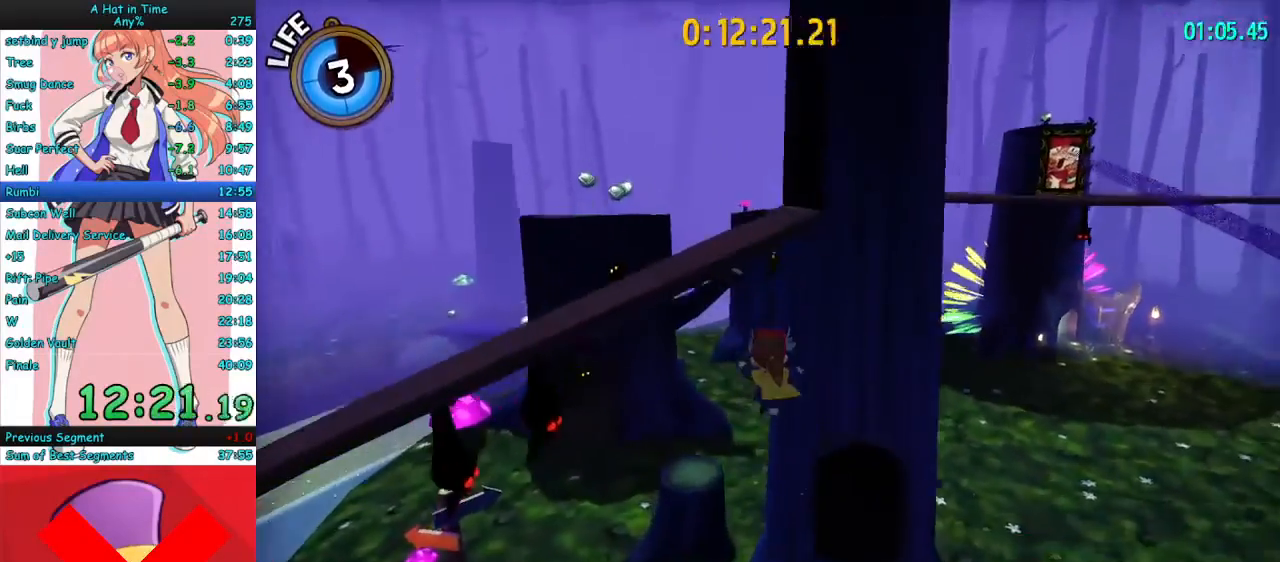
{"keys": ["d", "s", "space"], "mouse": [], "events": [[33, "space", "up"], [200, "s", "down"], [233, "d", "down"], [467, "space", "down"]]}
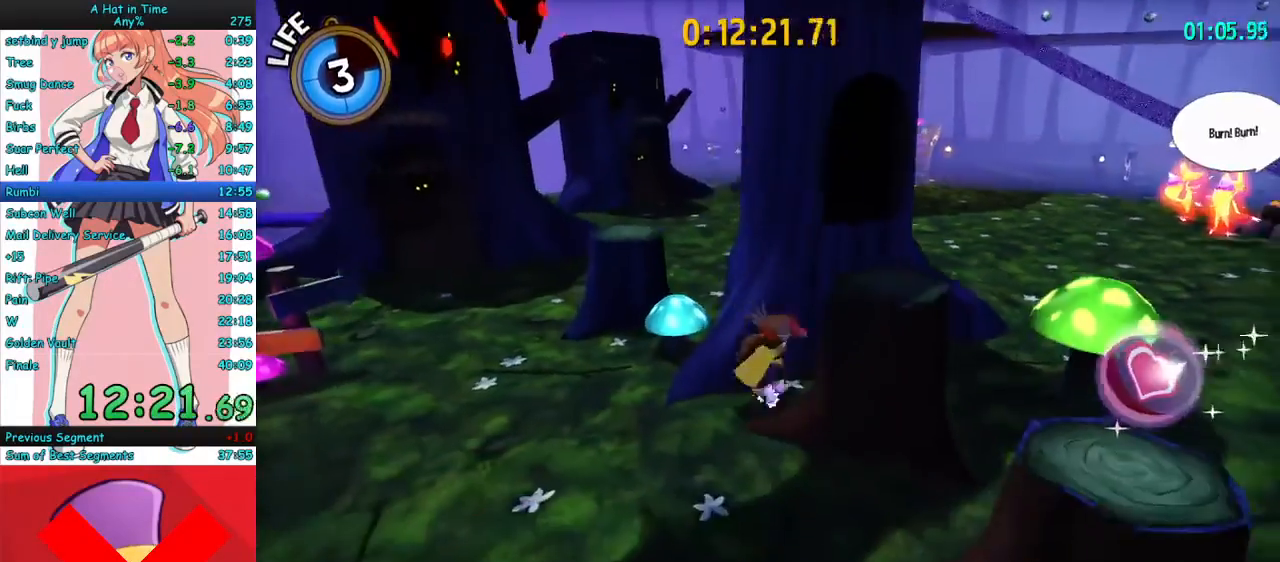
{"keys": ["d", "space", "w"], "mouse": [], "events": [[167, "space", "up"], [233, "s", "up"], [333, "space", "down"], [333, "w", "down"]]}
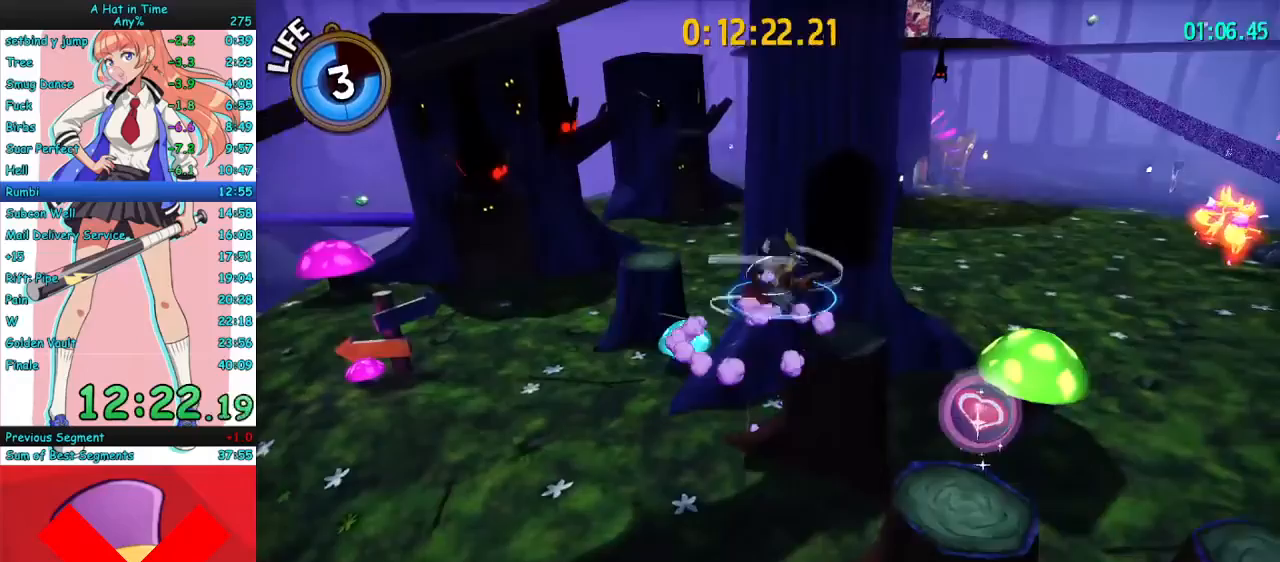
{"keys": ["d"], "mouse": [], "events": [[67, "space", "up"], [100, "w", "up"], [333, "s", "down"], [467, "s", "up"]]}
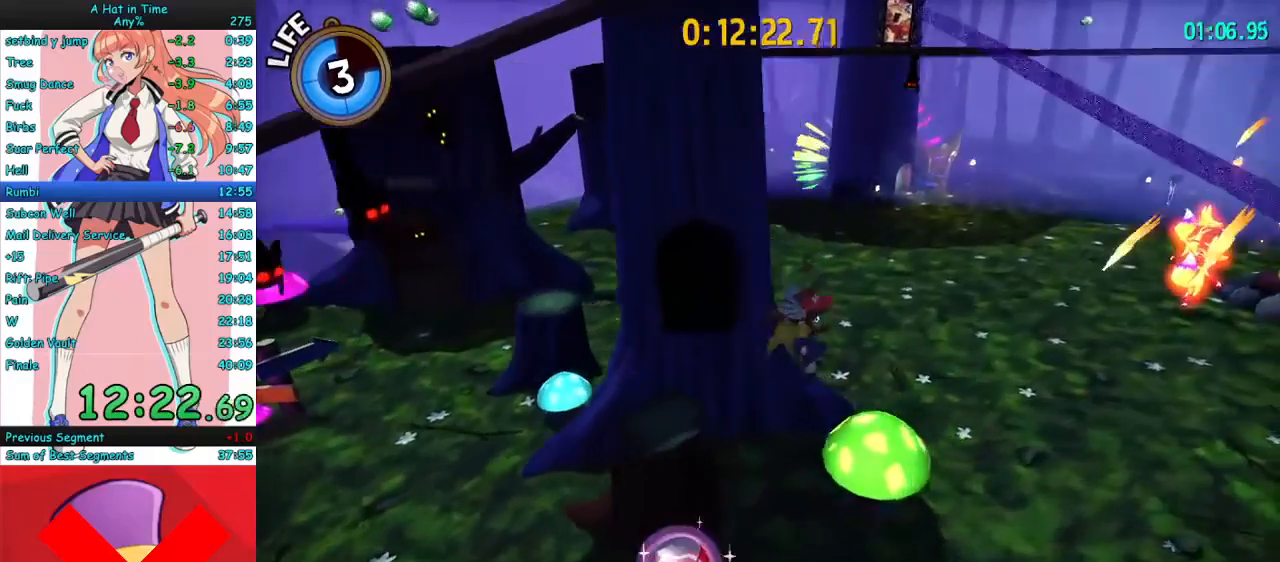
{"keys": ["a", "w"], "mouse": [], "events": [[33, "a", "down"], [67, "d", "up"], [400, "w", "down"]]}
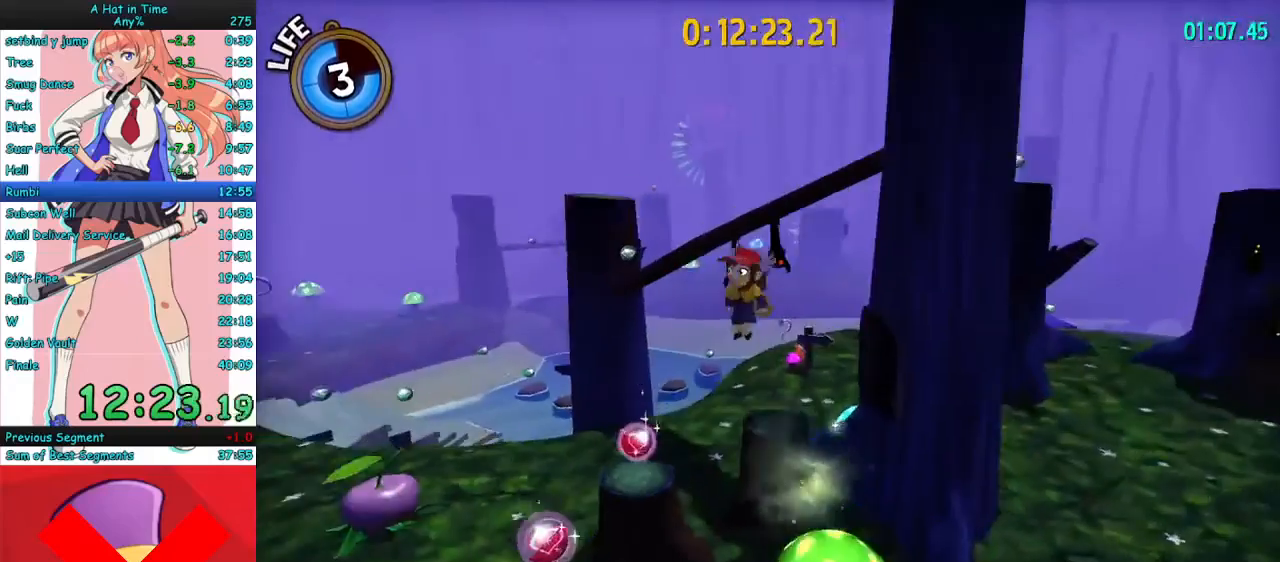
{"keys": ["w"], "mouse": ["mb4"], "events": [[33, "a", "up"], [200, "space", "down"], [367, "space", "up"], [467, "mouse_mb4", "down"]]}
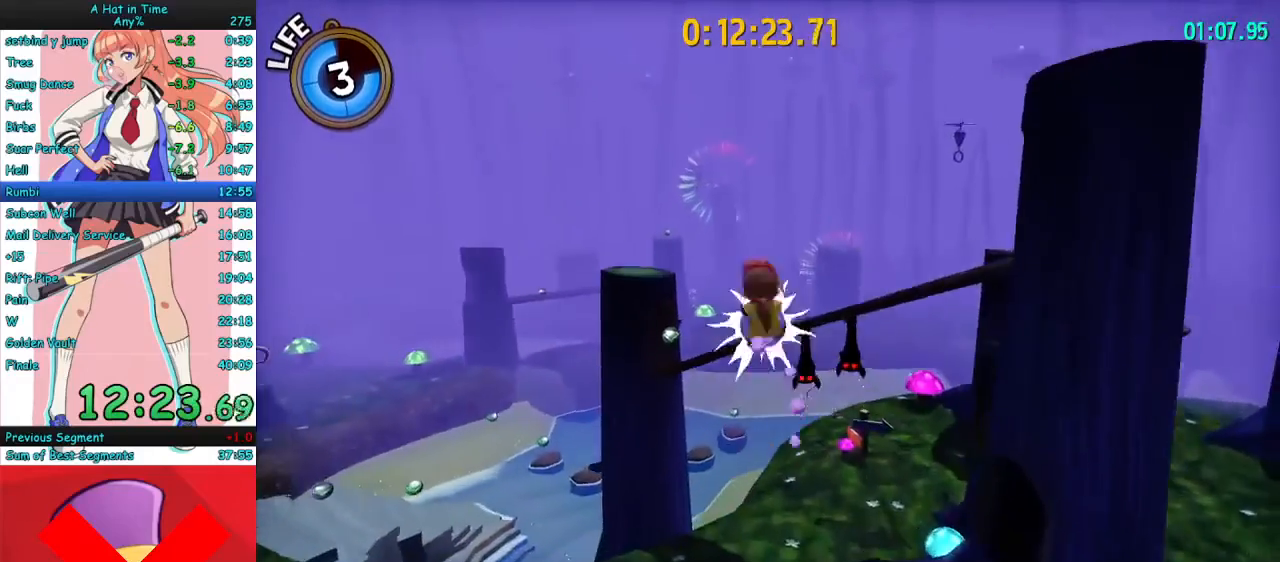
{"keys": ["d"], "mouse": [], "events": [[100, "mouse_mb4", "up"], [200, "mouse_mb4", "down"], [333, "mouse_mb4", "up"], [367, "d", "down"], [400, "w", "up"]]}
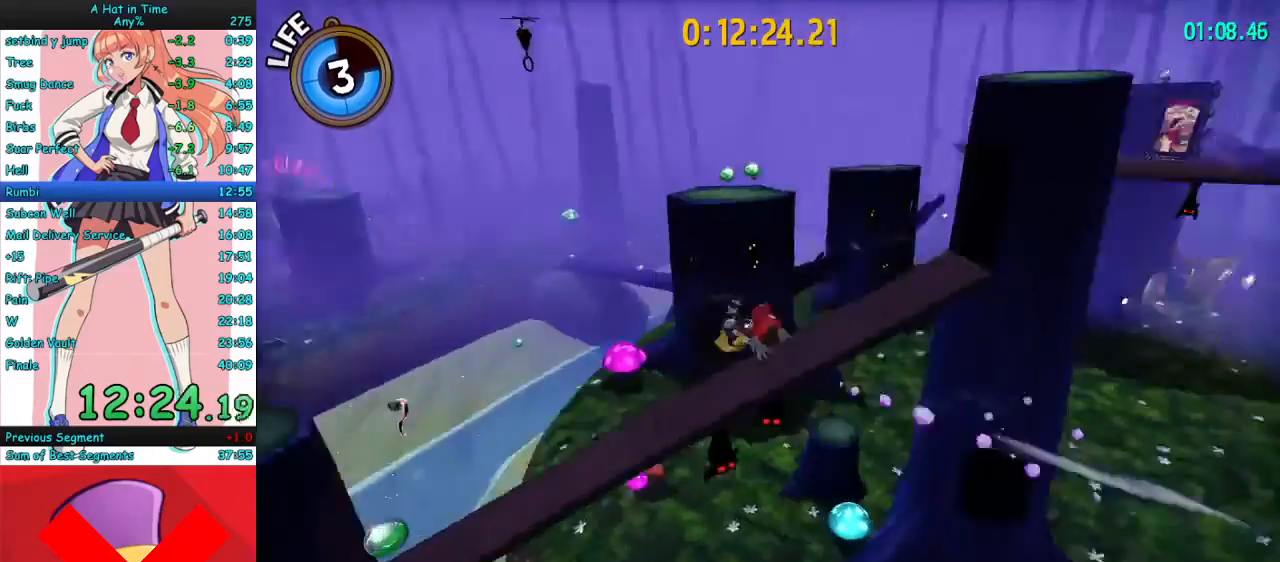
{"keys": ["w"], "mouse": [], "events": [[167, "w", "down"], [267, "space", "down"], [433, "d", "up"], [467, "space", "up"]]}
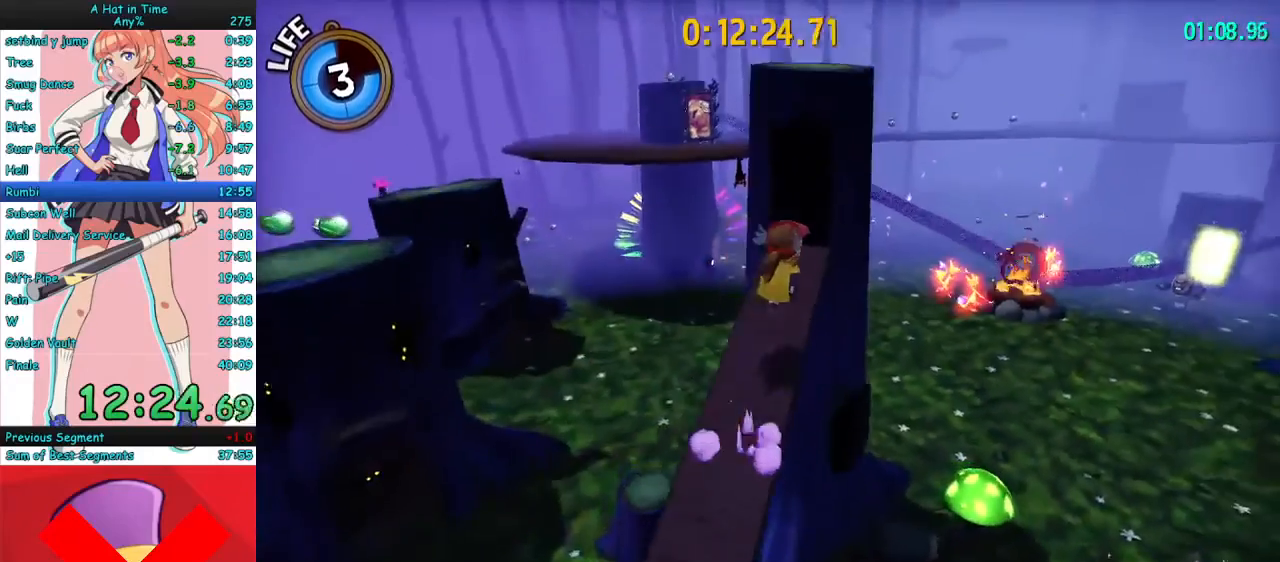
{"keys": ["w"], "mouse": [], "events": [[67, "space", "down"], [267, "space", "up"]]}
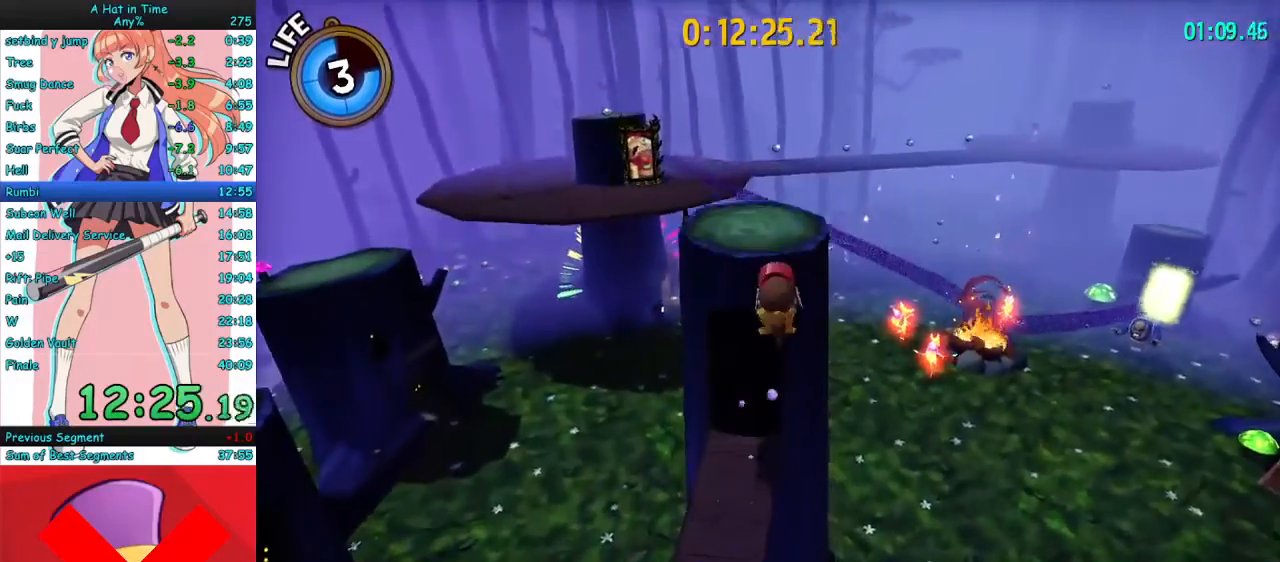
{"keys": ["w"], "mouse": ["right"], "events": [[100, "space", "down"], [200, "space", "up"], [400, "a", "down"], [400, "mouse_right", "down"], [433, "a", "up"]]}
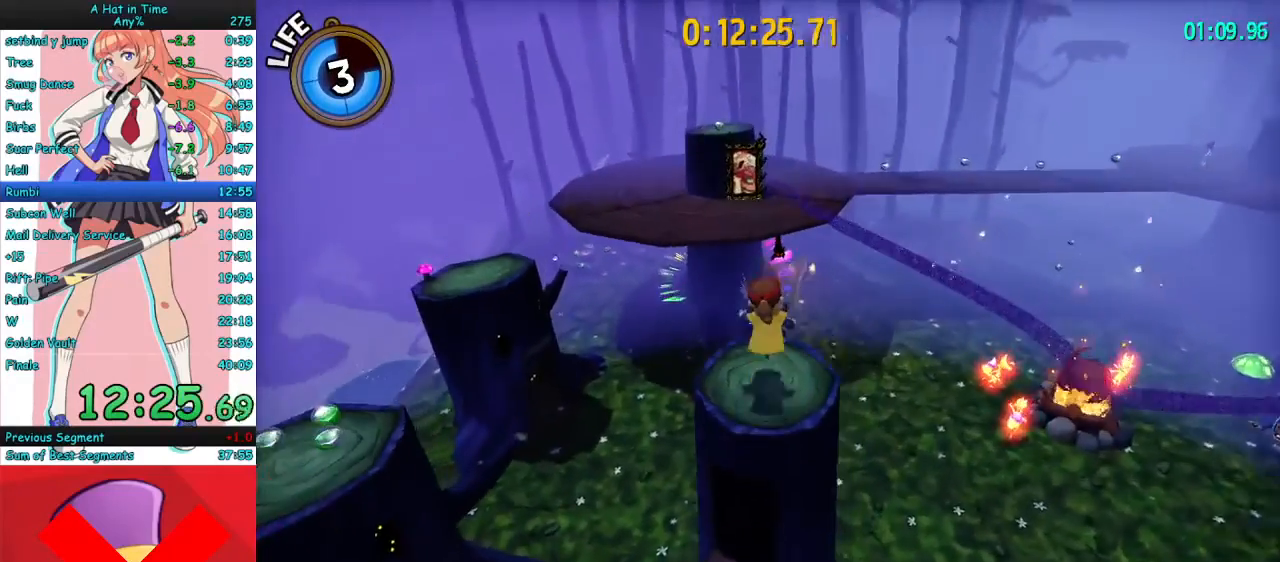
{"keys": ["w"], "mouse": ["right"], "events": [[267, "space", "down"], [333, "space", "up"], [400, "space", "down"], [500, "space", "up"]]}
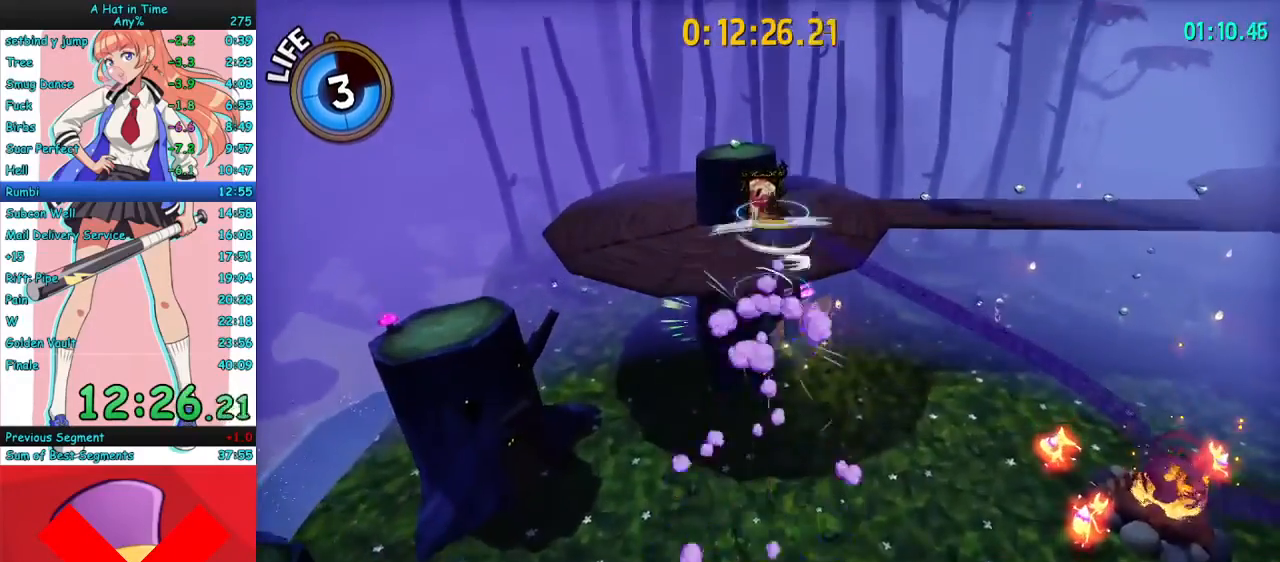
{"keys": ["w"], "mouse": ["right"], "events": []}
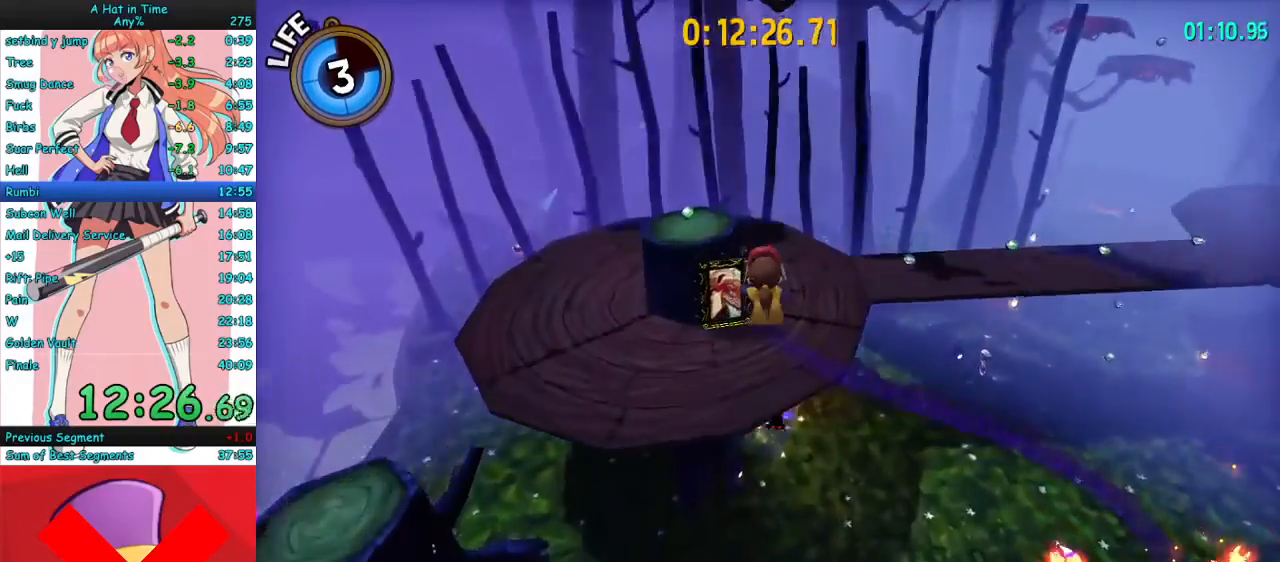
{"keys": ["w"], "mouse": ["right"], "events": [[167, "a", "down"], [333, "a", "up"], [433, "a", "down"], [467, "a", "up"]]}
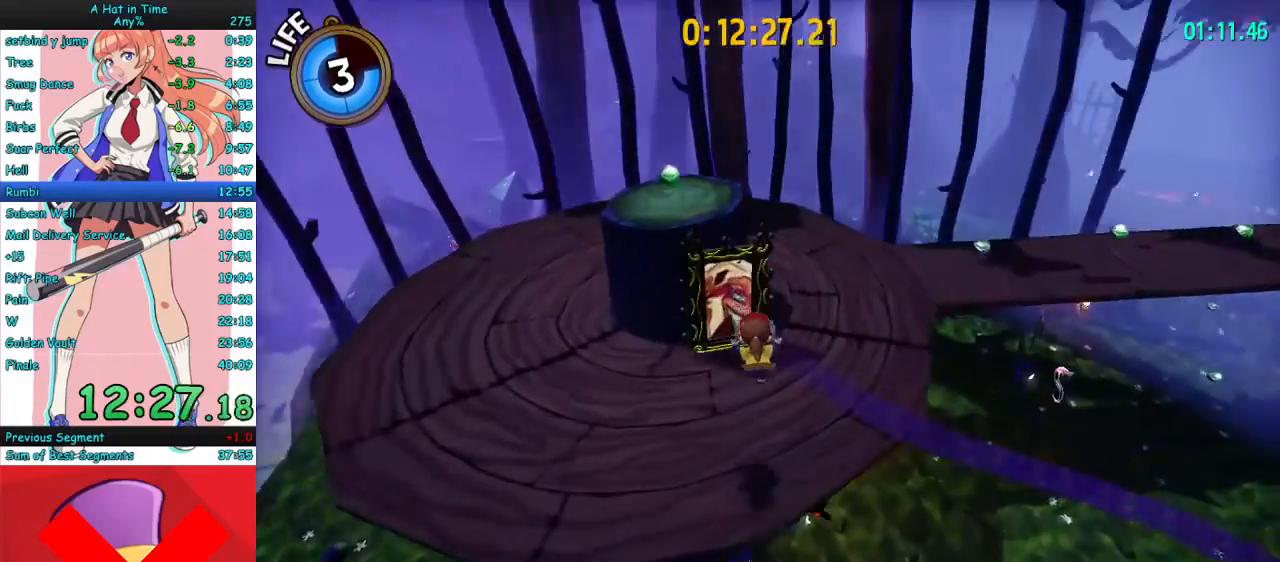
{"keys": ["d", "w"], "mouse": [], "events": [[200, "mouse_right", "up"], [233, "e", "down"], [300, "e", "up"], [367, "d", "down"]]}
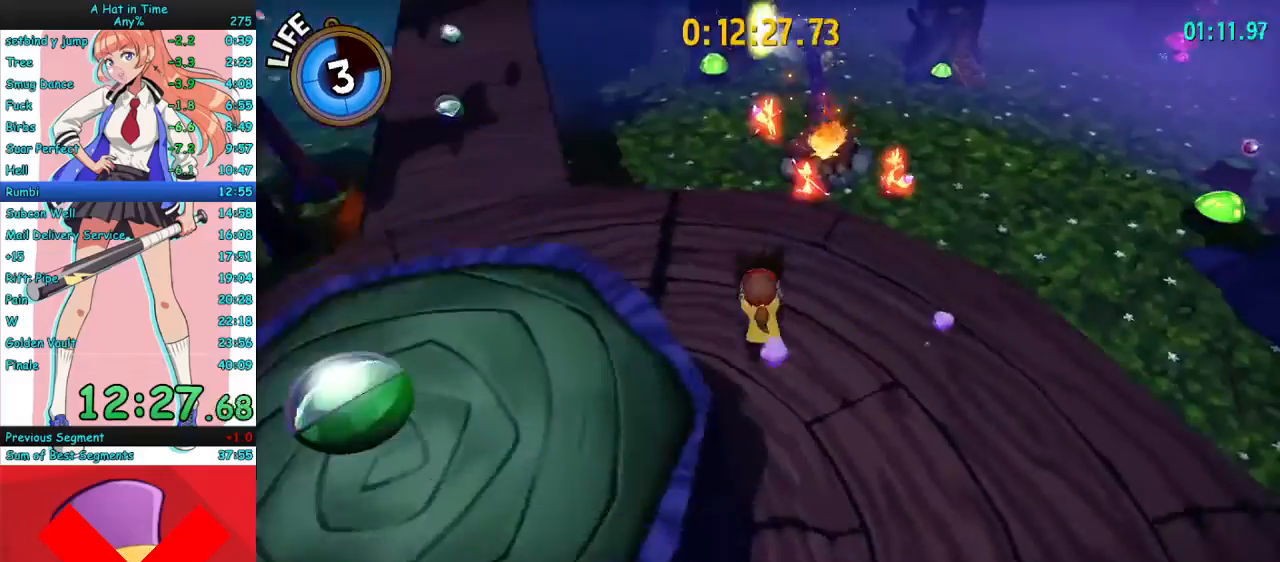
{"keys": ["w"], "mouse": [], "events": [[267, "d", "up"]]}